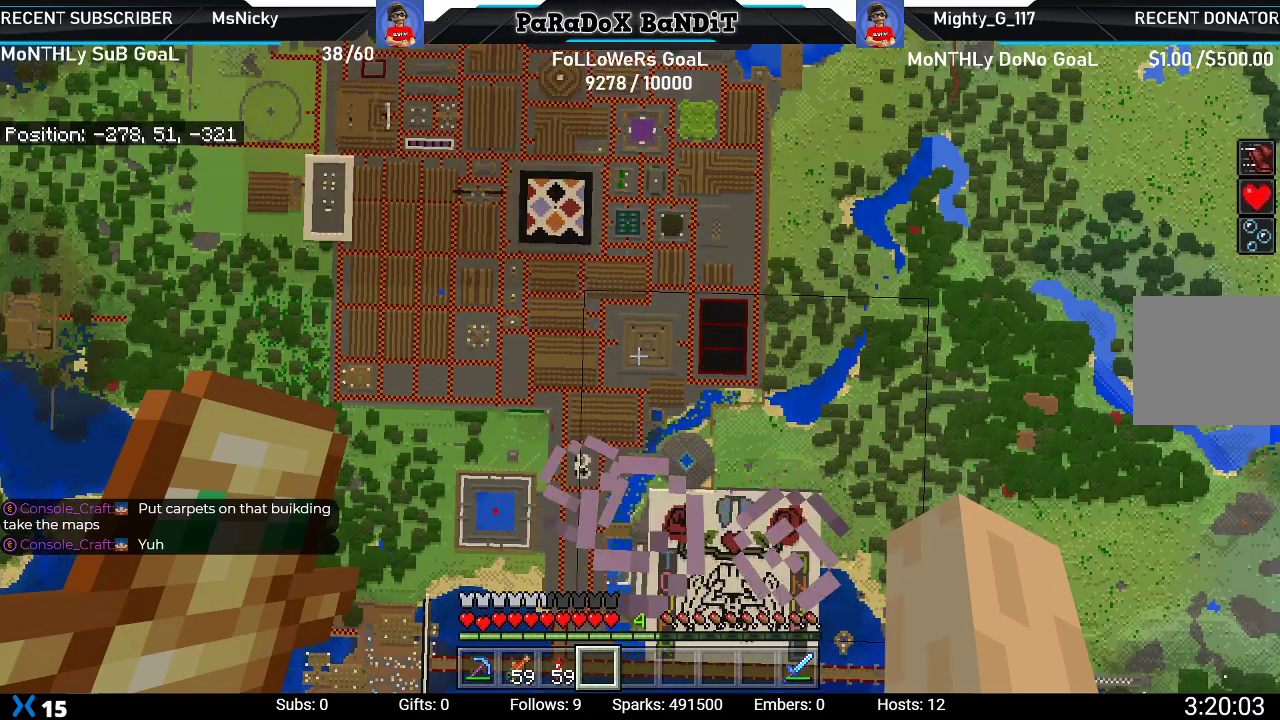
Gameplay with a controller (Xbox layout); each line is a JSON object with the inputs held at the frame after it. "events" lists button and stick changes between this image and that frame as [ms after this image, input, new state], when the widget could be followed in between.
{"buttons": [], "left_stick": "center", "right_stick": "left", "events": [[417, "right_stick", "left"]]}
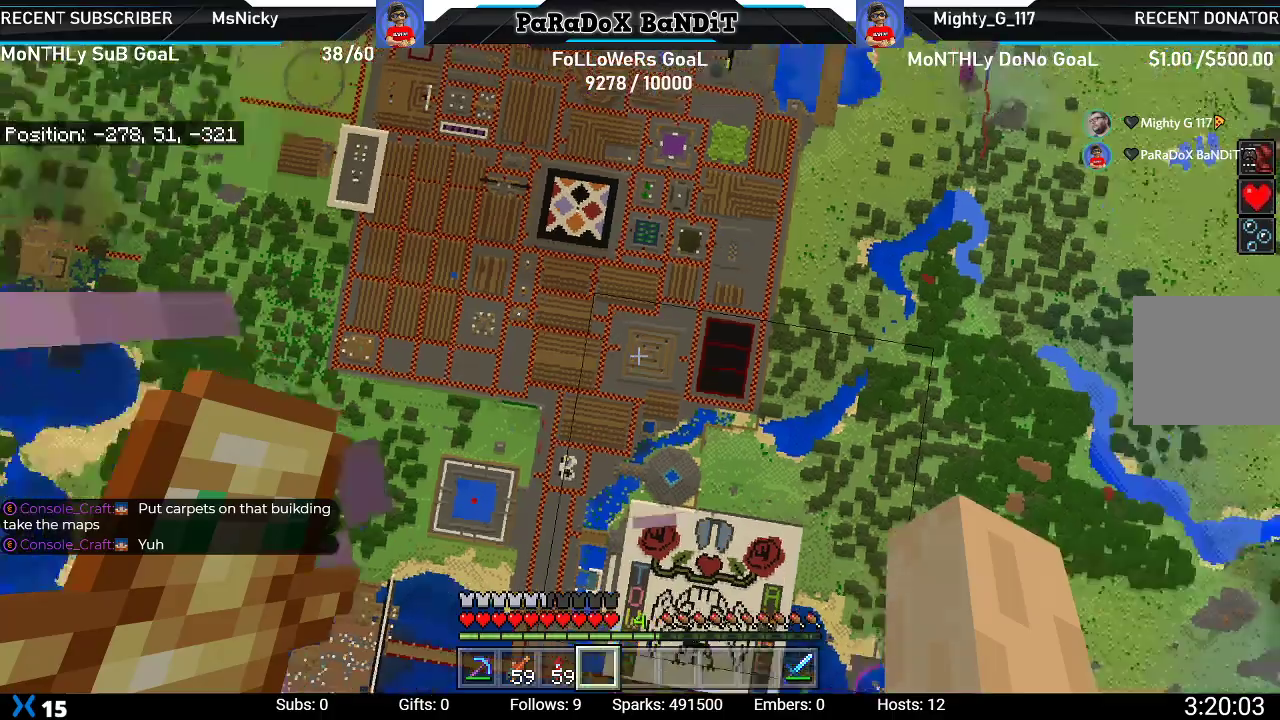
{"buttons": [], "left_stick": "center", "right_stick": "center", "events": [[33, "right_stick", "down-left"], [417, "right_stick", "center"]]}
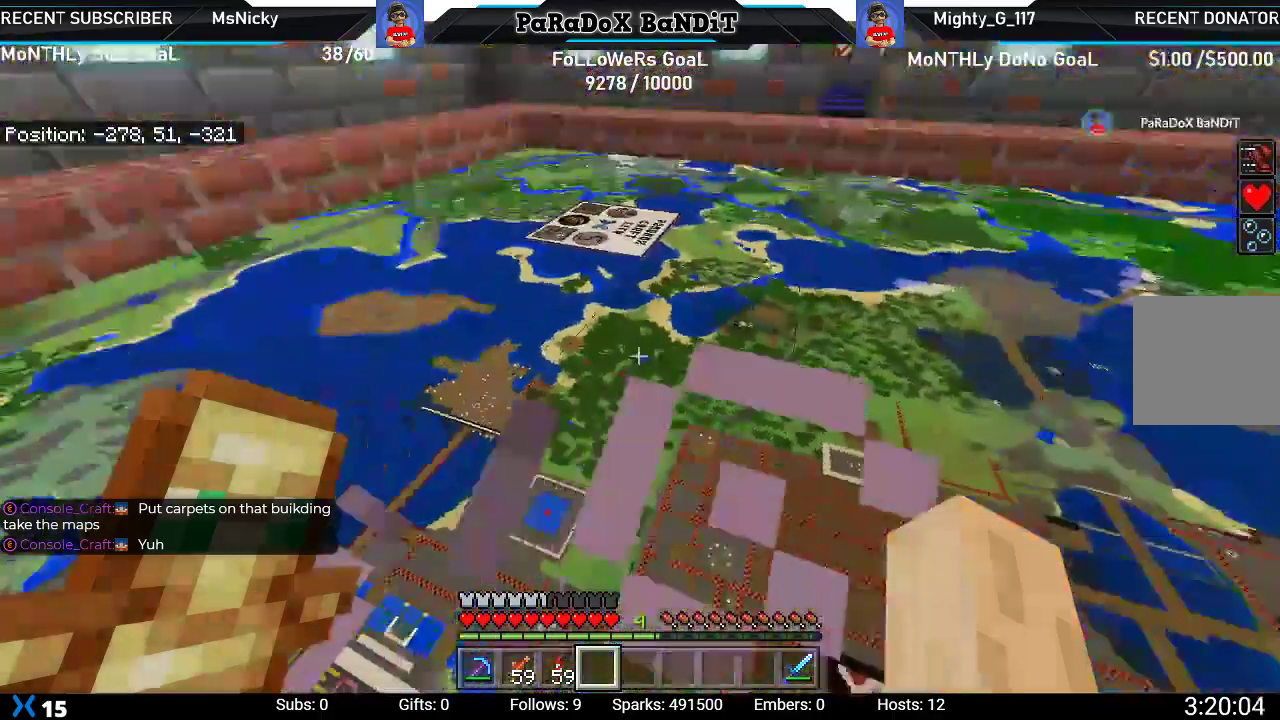
{"buttons": [], "left_stick": "center", "right_stick": "right", "events": [[483, "right_stick", "right"]]}
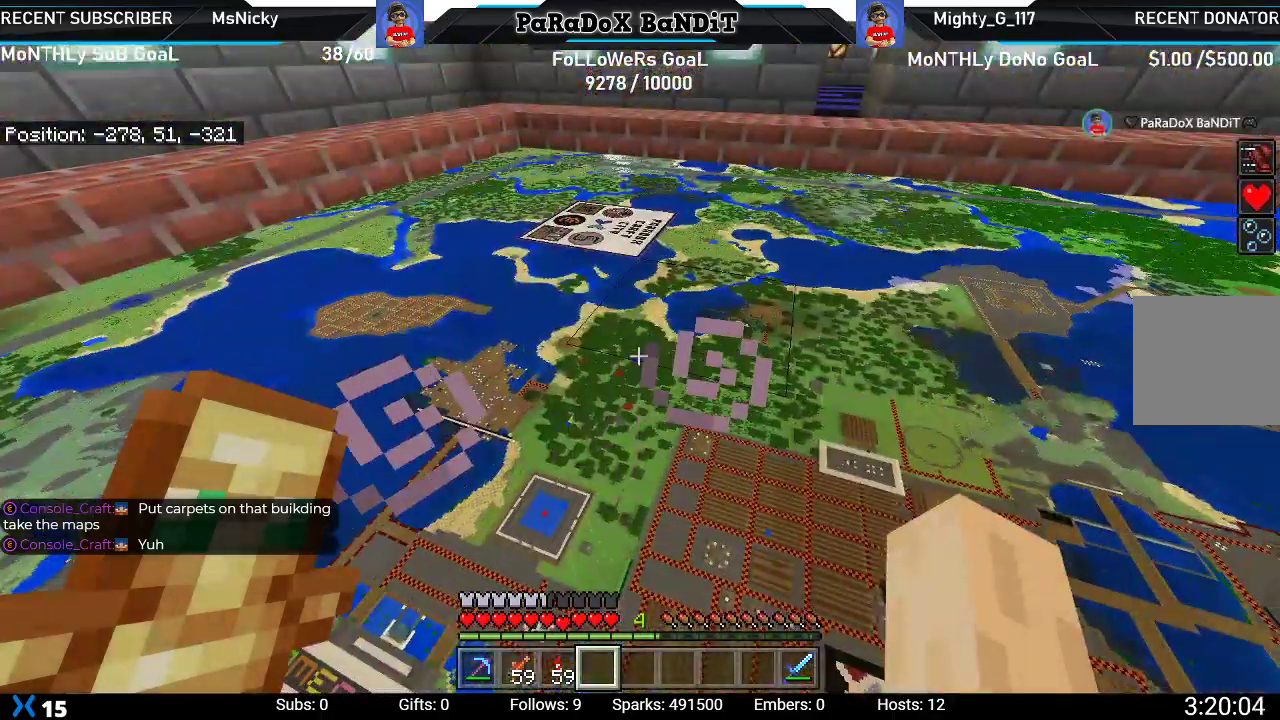
{"buttons": [], "left_stick": "center", "right_stick": "up-right", "events": [[233, "left_stick", "up-left"], [450, "left_stick", "center"], [450, "right_stick", "up-right"]]}
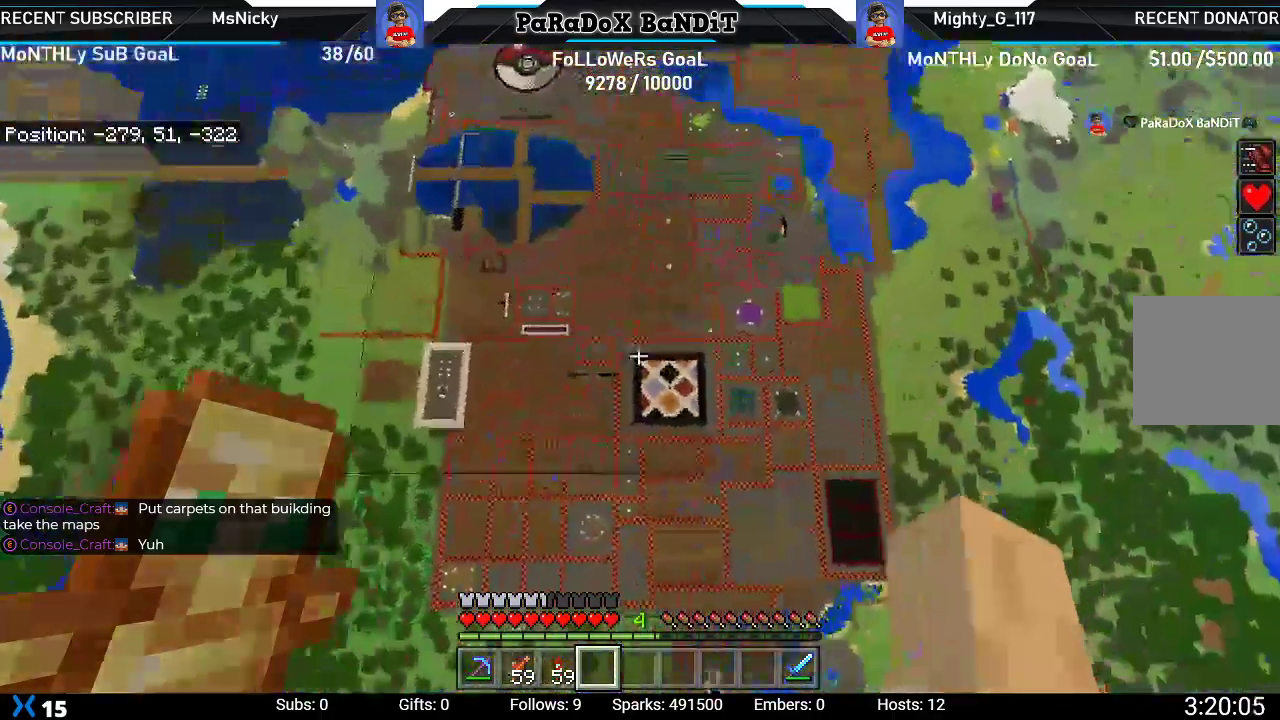
{"buttons": [], "left_stick": "center", "right_stick": "center", "events": [[100, "right_stick", "center"]]}
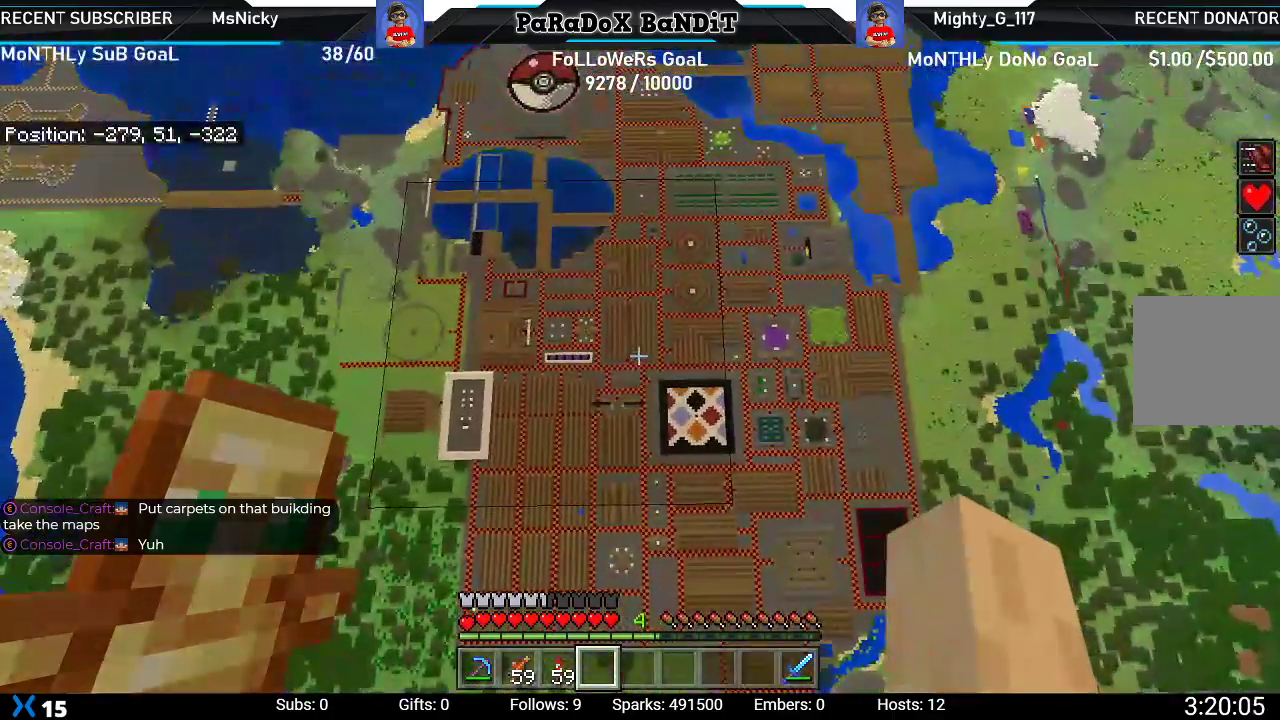
{"buttons": [], "left_stick": "center", "right_stick": "center", "events": [[67, "left_stick", "up"], [467, "left_stick", "center"]]}
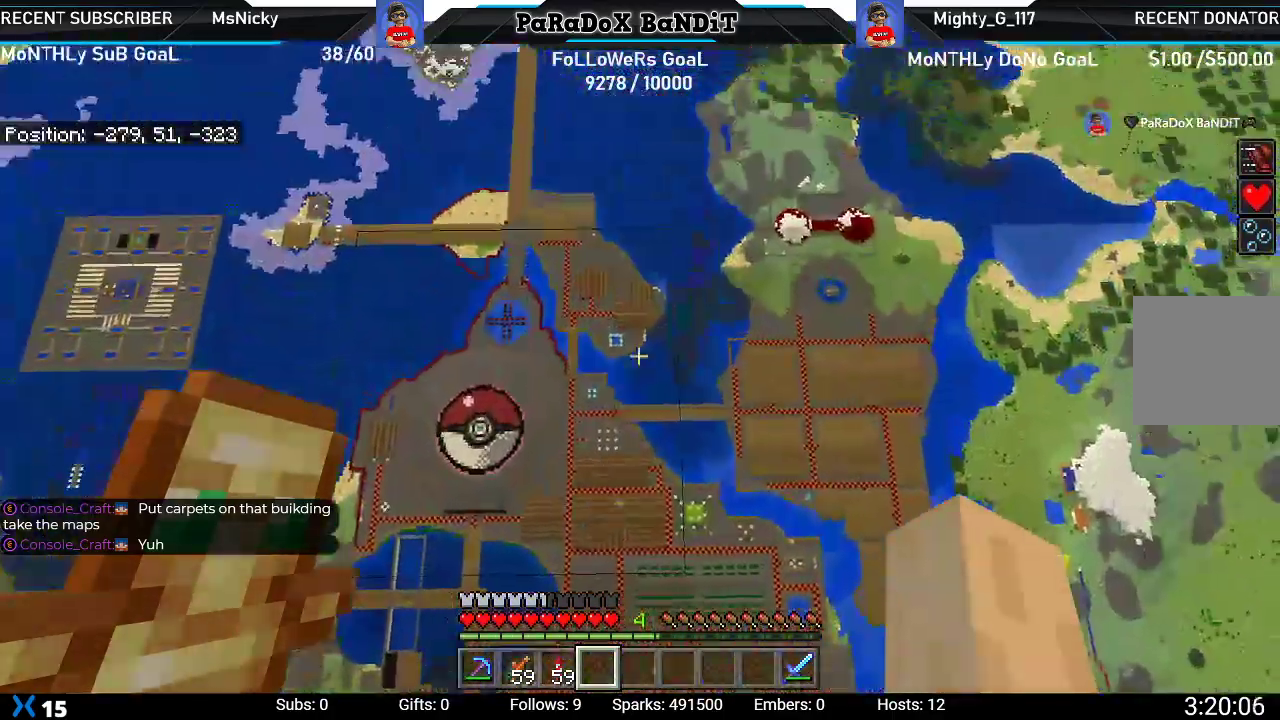
{"buttons": [], "left_stick": "center", "right_stick": "center", "events": []}
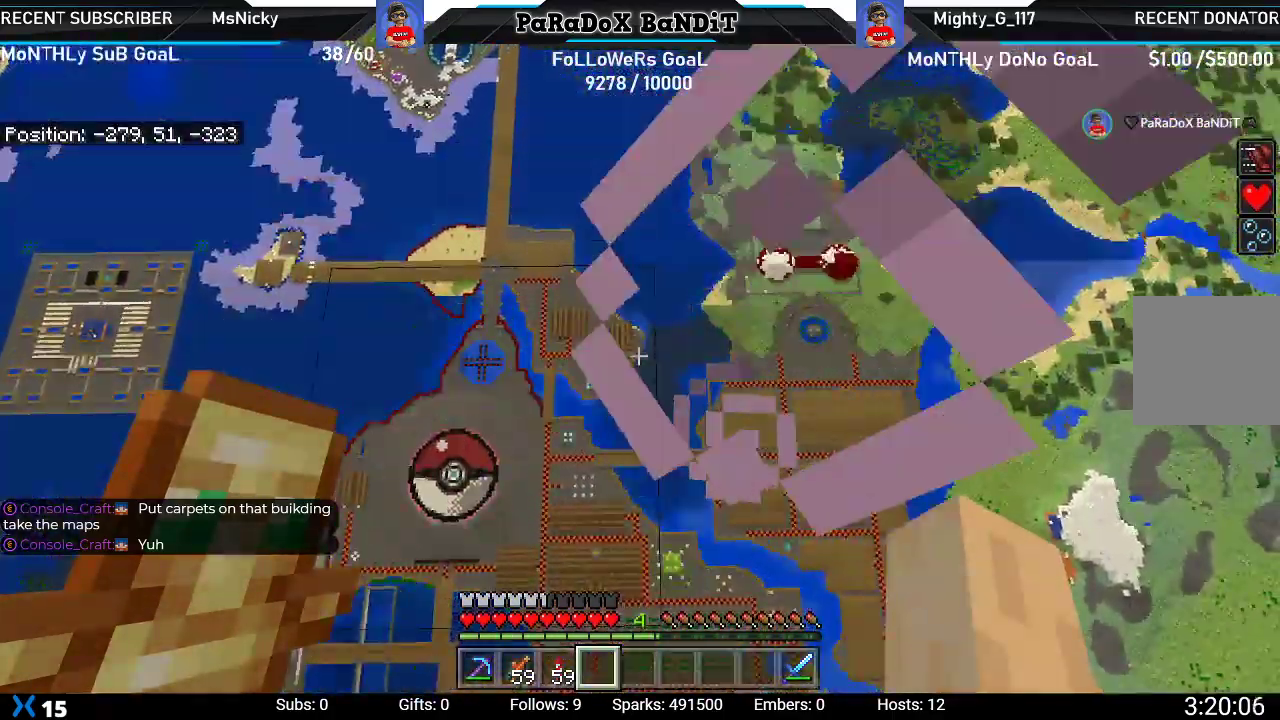
{"buttons": [], "left_stick": "right", "right_stick": "center", "events": [[300, "left_stick", "right"]]}
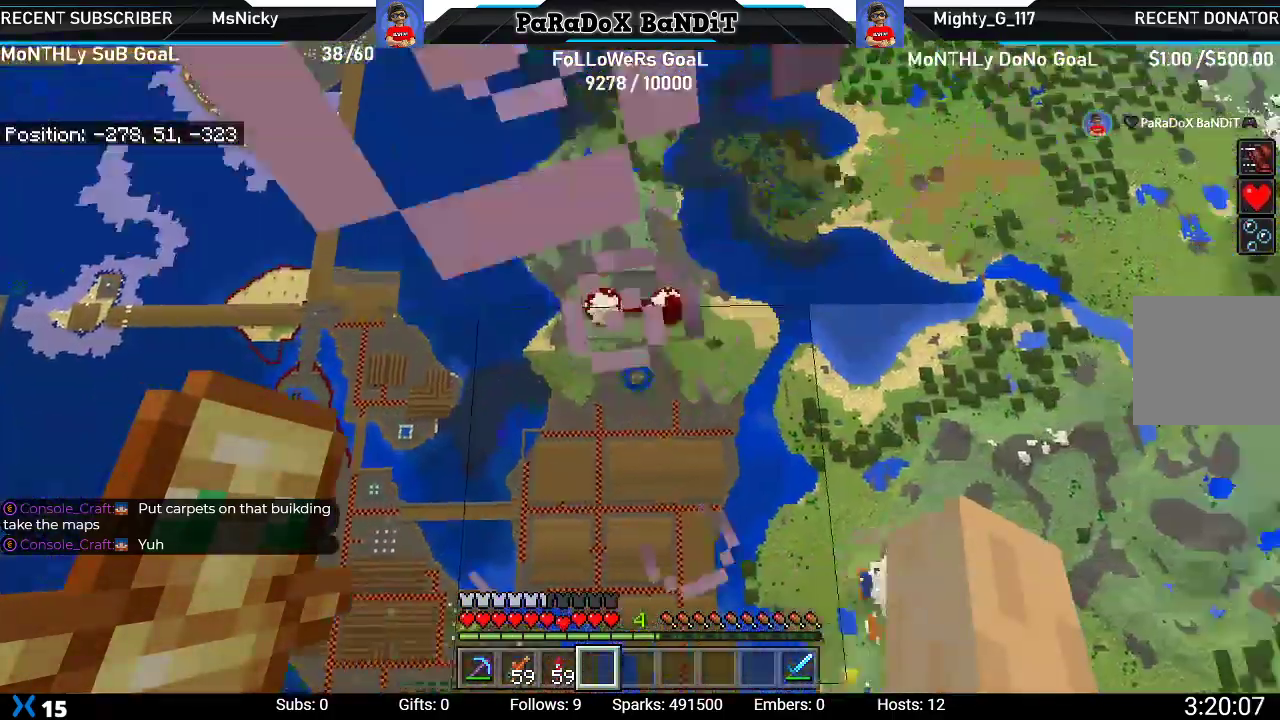
{"buttons": [], "left_stick": "center", "right_stick": "center", "events": [[50, "left_stick", "center"]]}
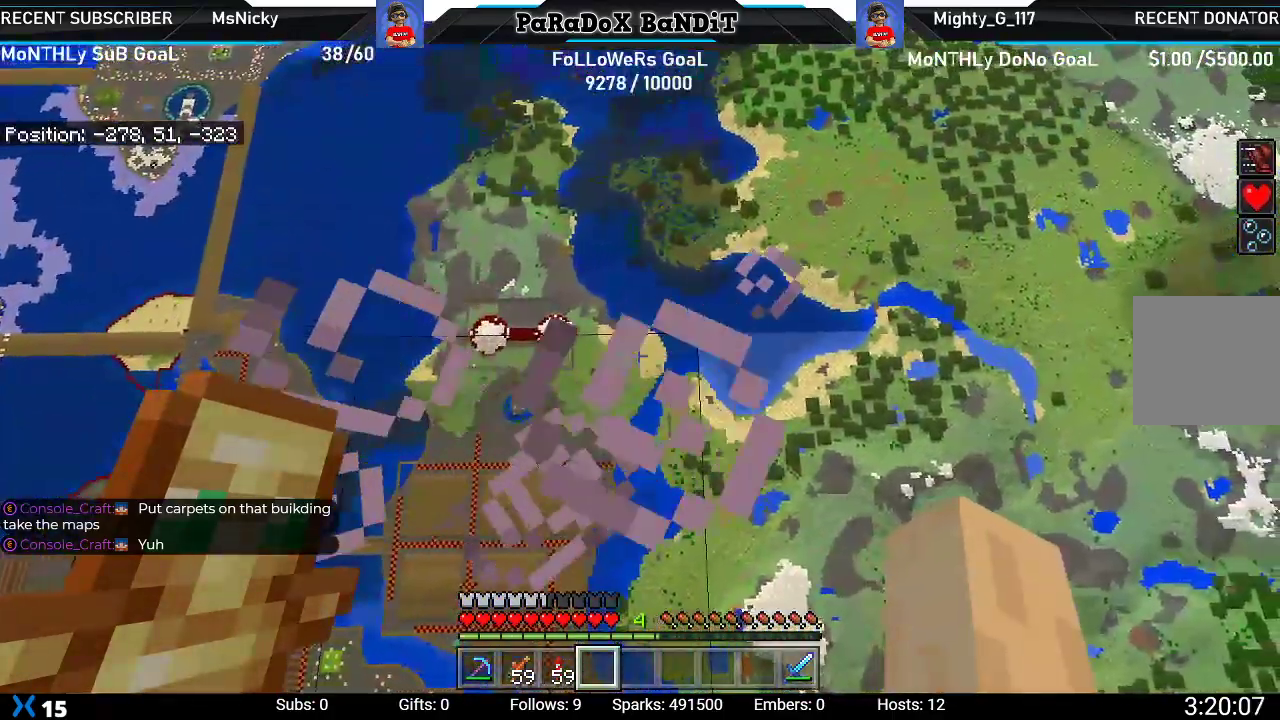
{"buttons": [], "left_stick": "down-right", "right_stick": "center", "events": [[17, "Y", "down"], [100, "Y", "up"], [117, "left_stick", "down-right"]]}
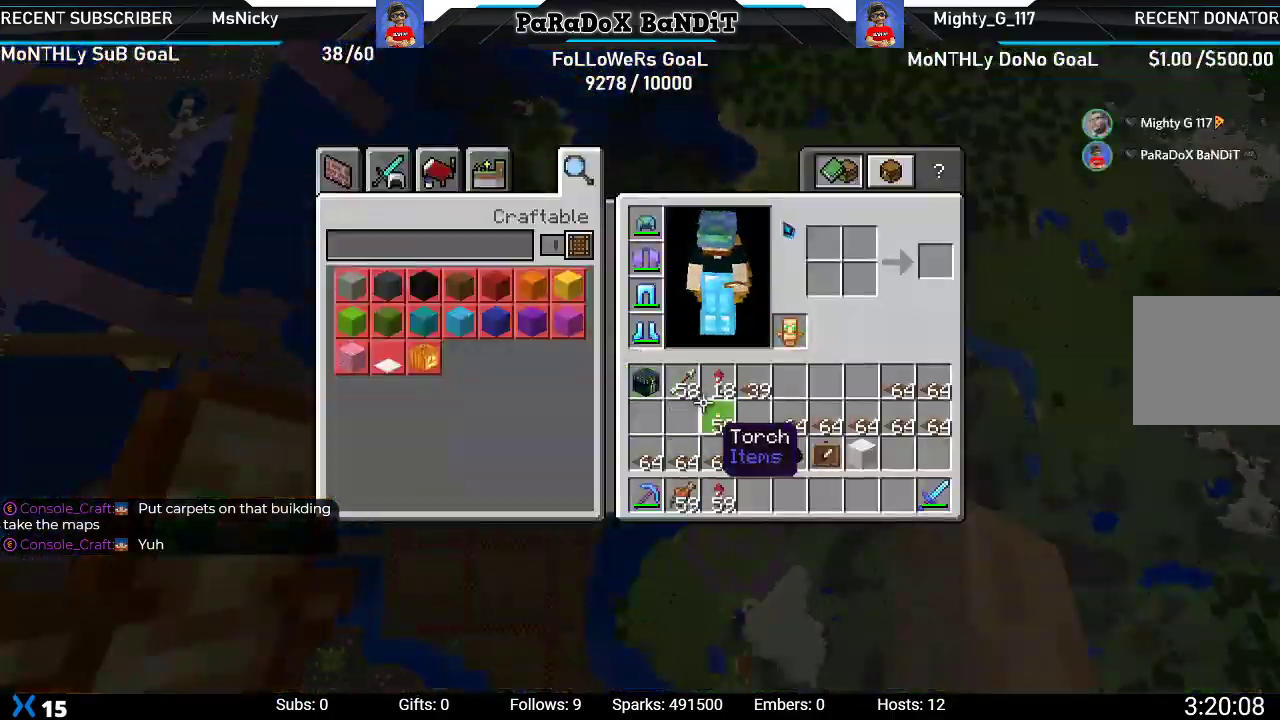
{"buttons": [], "left_stick": "center", "right_stick": "center", "events": [[167, "left_stick", "right"], [367, "left_stick", "center"]]}
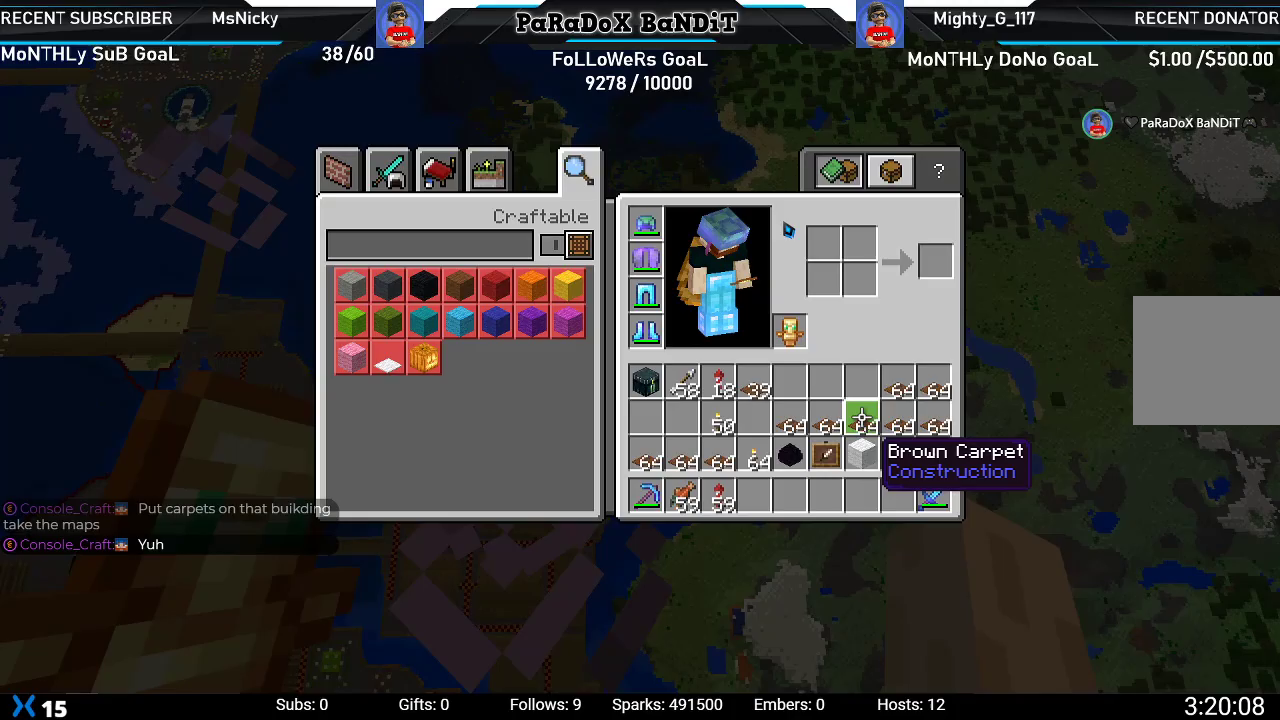
{"buttons": [], "left_stick": "up-left", "right_stick": "center", "events": [[83, "B", "down"], [200, "B", "up"], [417, "left_stick", "up-left"]]}
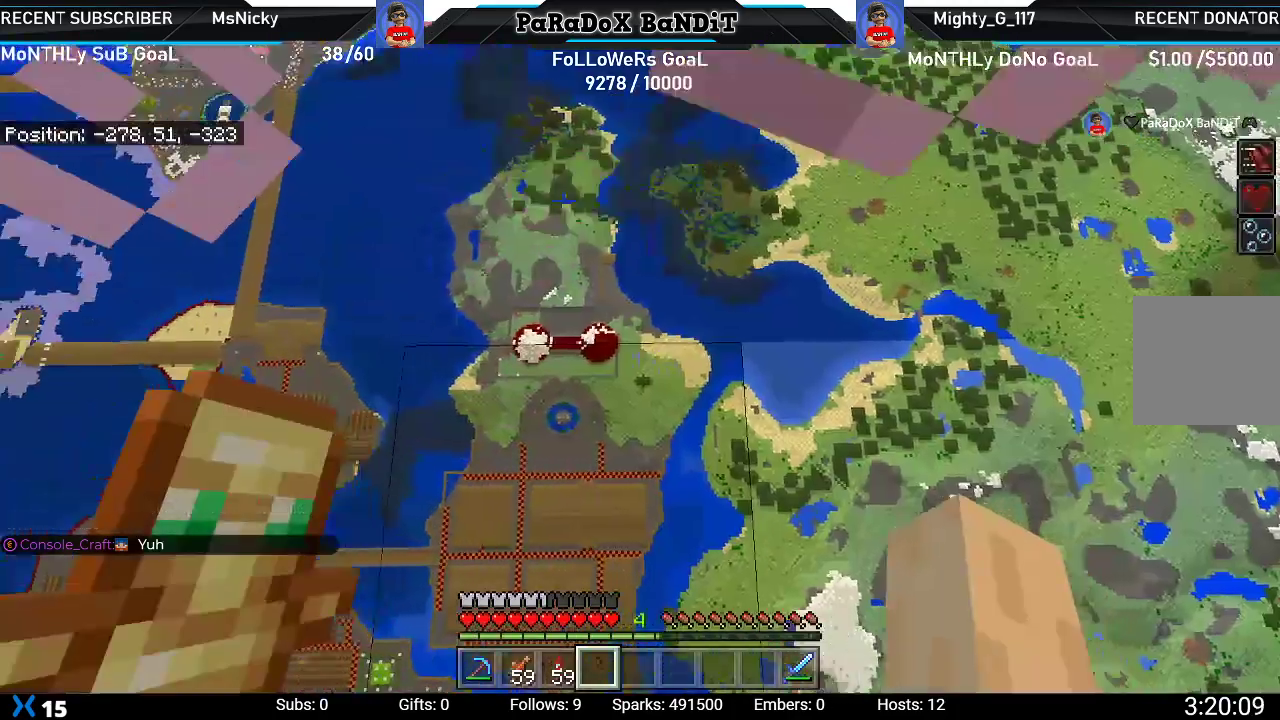
{"buttons": [], "left_stick": "center", "right_stick": "center", "events": [[33, "left_stick", "center"]]}
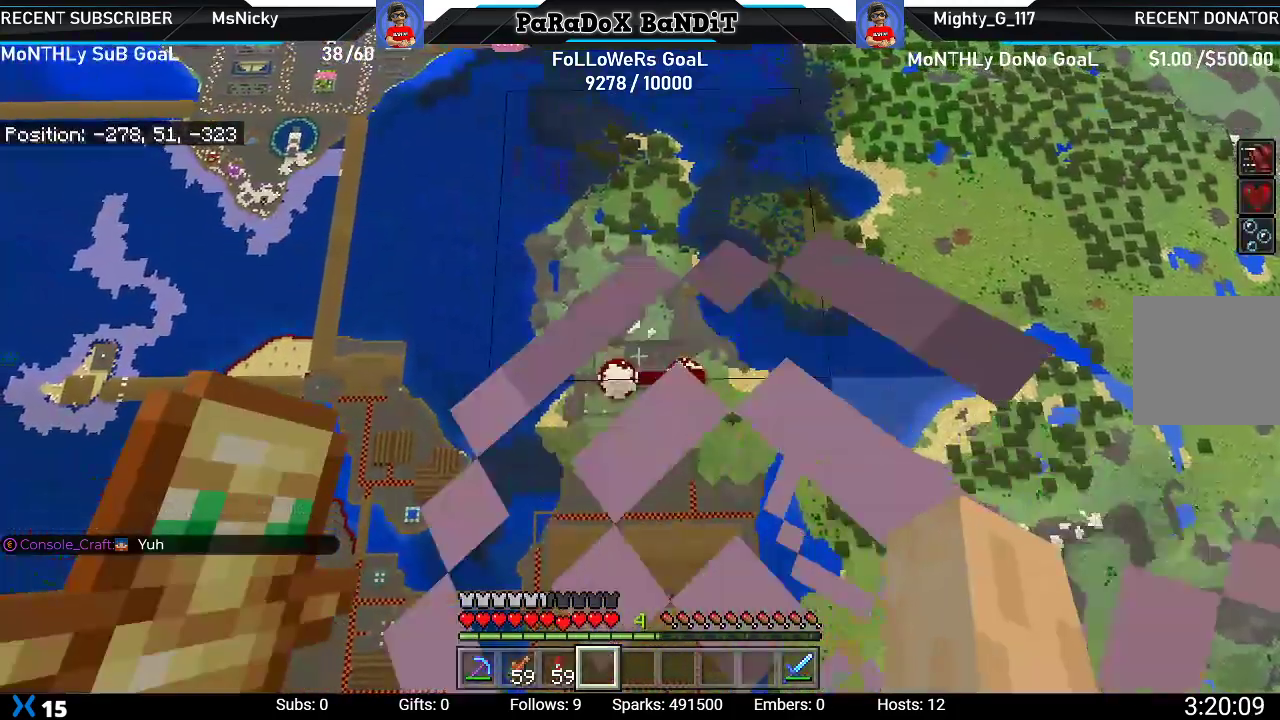
{"buttons": [], "left_stick": "center", "right_stick": "down-left", "events": [[333, "right_stick", "down-left"]]}